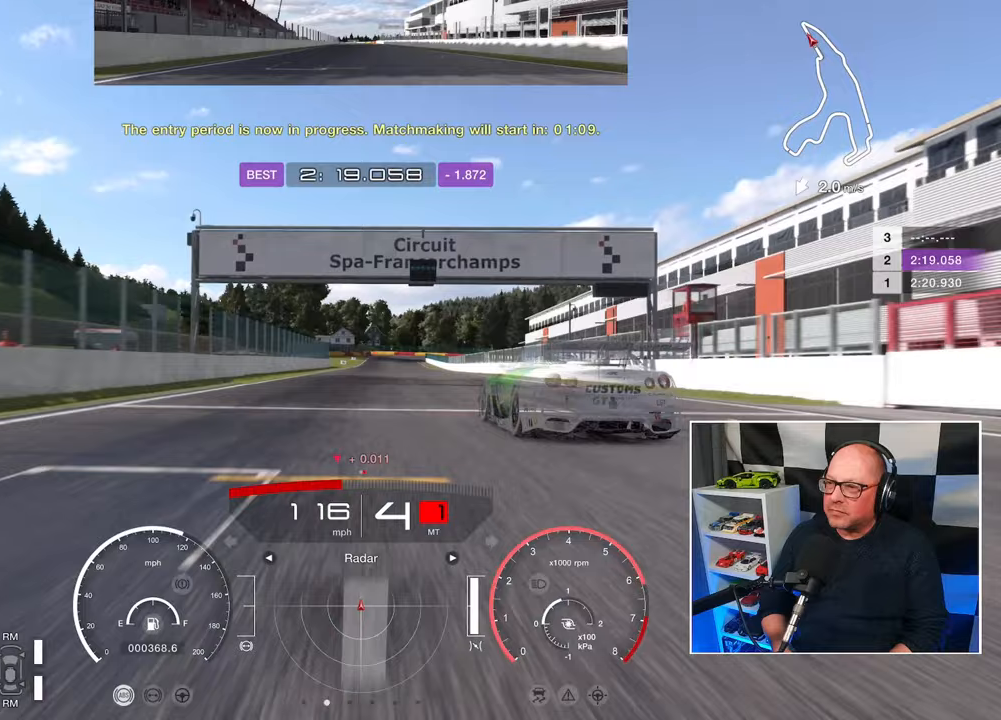
Gameplay with a controller (PlayStation layout); each line is a JSON object with the inputs held at the frame after it. "events" lists button and stick changes between this image and that frame as [ms after this image, input, new state], when the widget could be followed in between. Not read: R3 right_stick.
{"buttons": ["R2"], "left_stick": "center", "events": []}
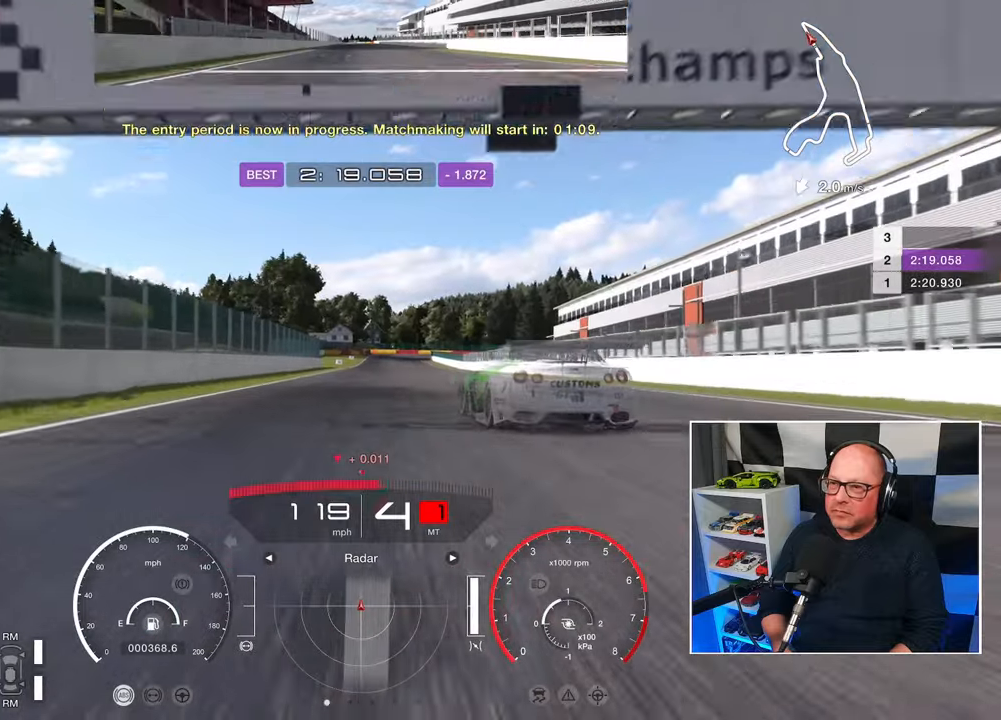
{"buttons": ["R2"], "left_stick": "center", "events": []}
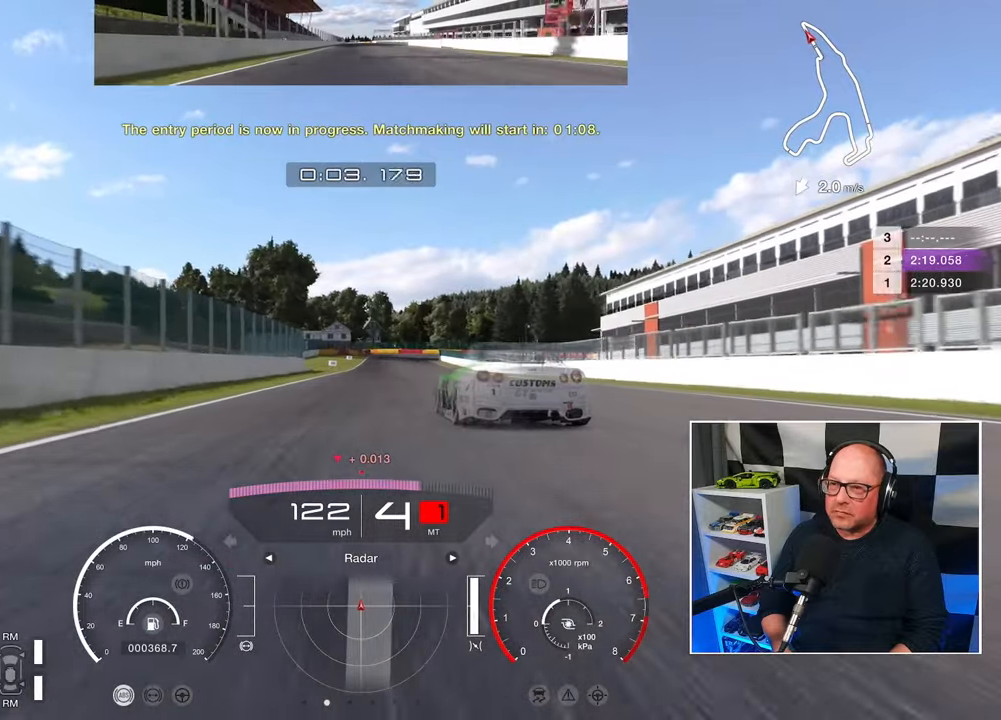
{"buttons": ["R2"], "left_stick": "center", "events": []}
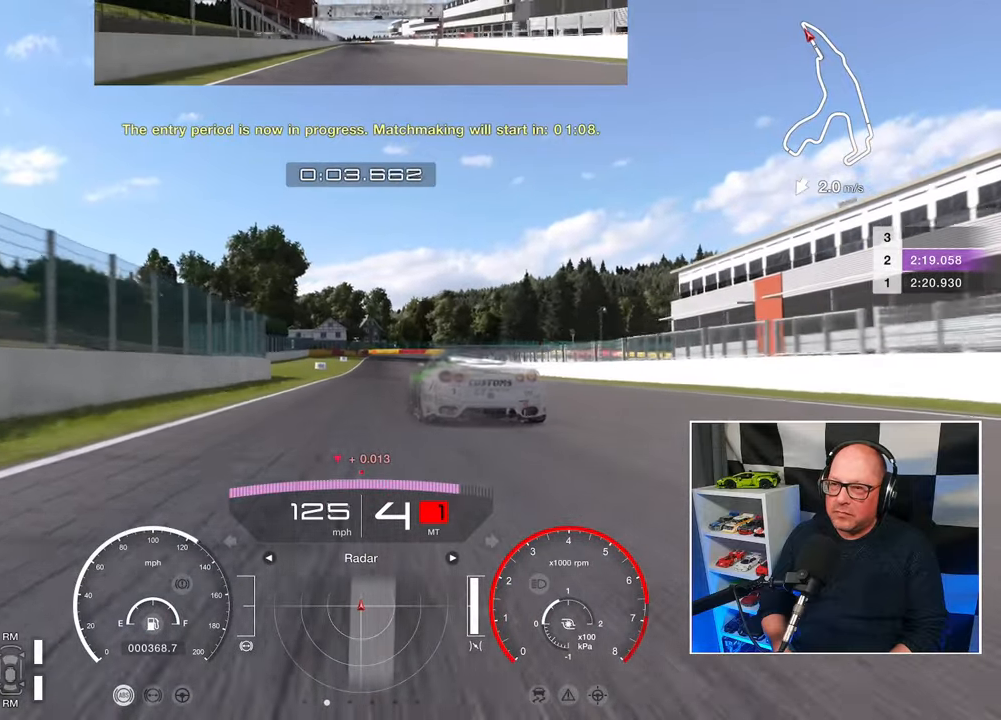
{"buttons": ["R2"], "left_stick": "center", "events": []}
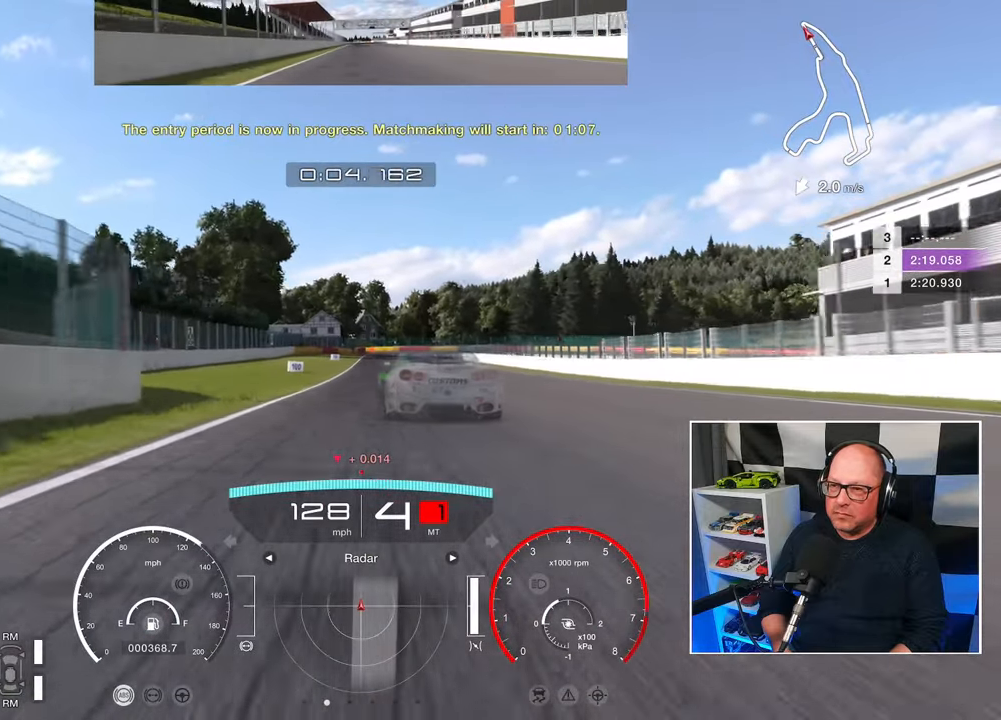
{"buttons": ["R2"], "left_stick": "center", "events": []}
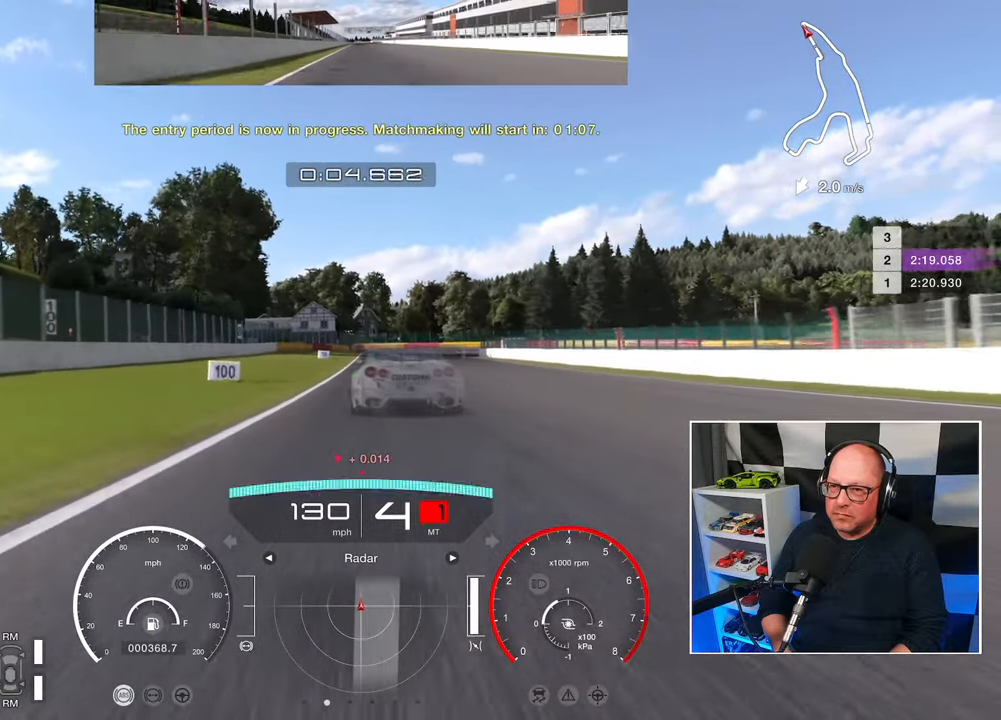
{"buttons": ["R2"], "left_stick": "center", "events": []}
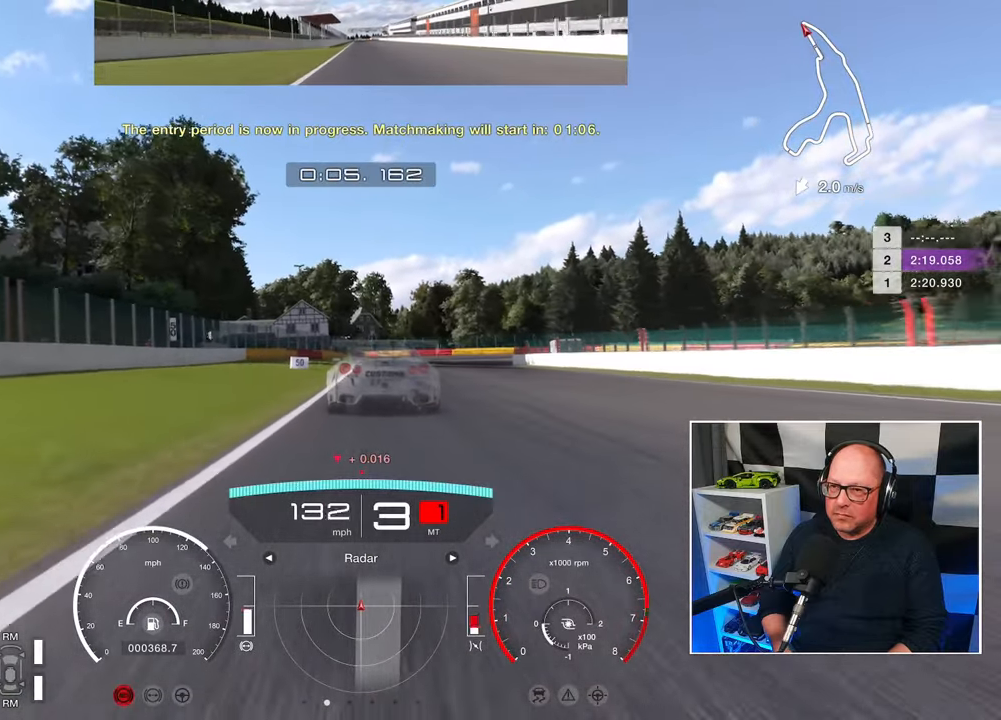
{"buttons": ["L2"], "left_stick": "center", "events": [[17, "SQUARE", "down"], [67, "L2", "down"], [67, "R2", "up"], [117, "SQUARE", "up"]]}
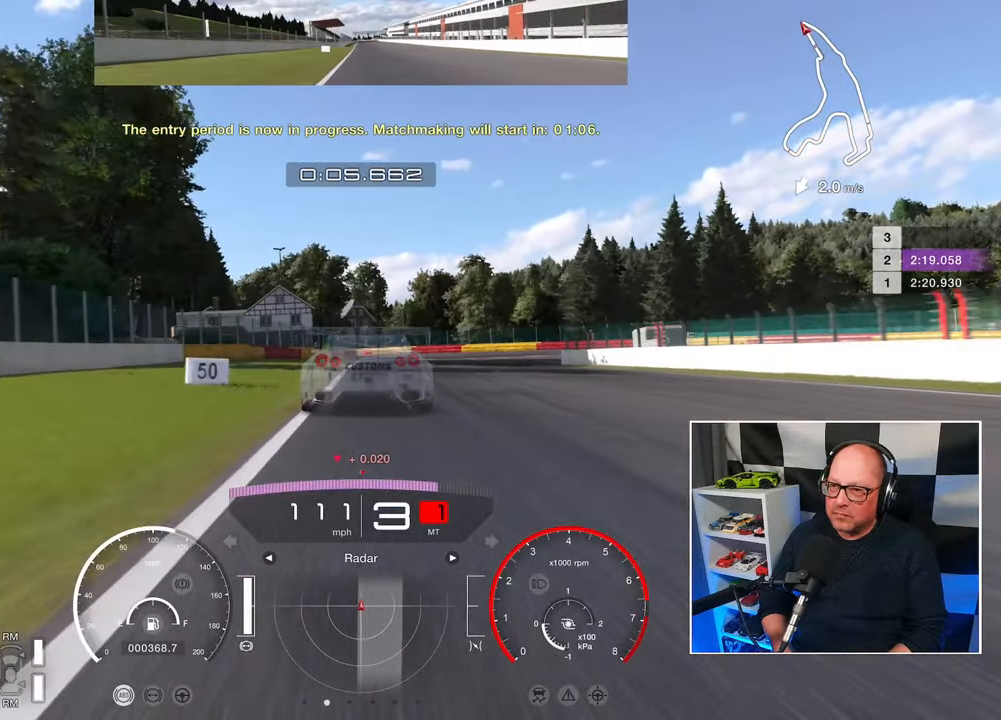
{"buttons": ["L2"], "left_stick": "center", "events": []}
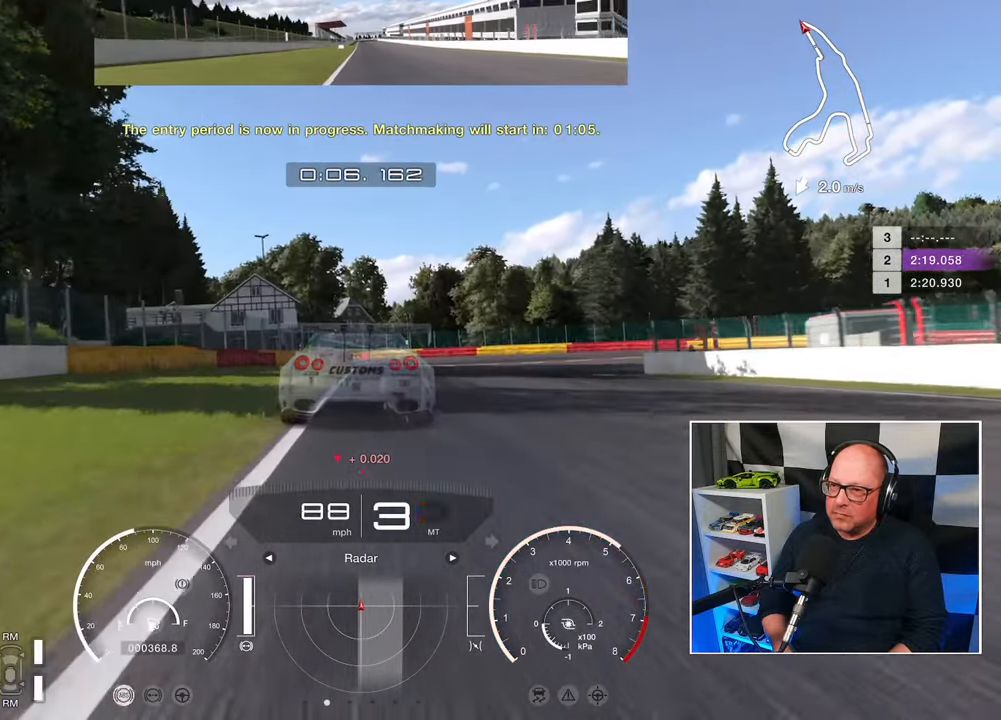
{"buttons": ["L2"], "left_stick": "center", "events": [[317, "SQUARE", "down"], [400, "SQUARE", "up"]]}
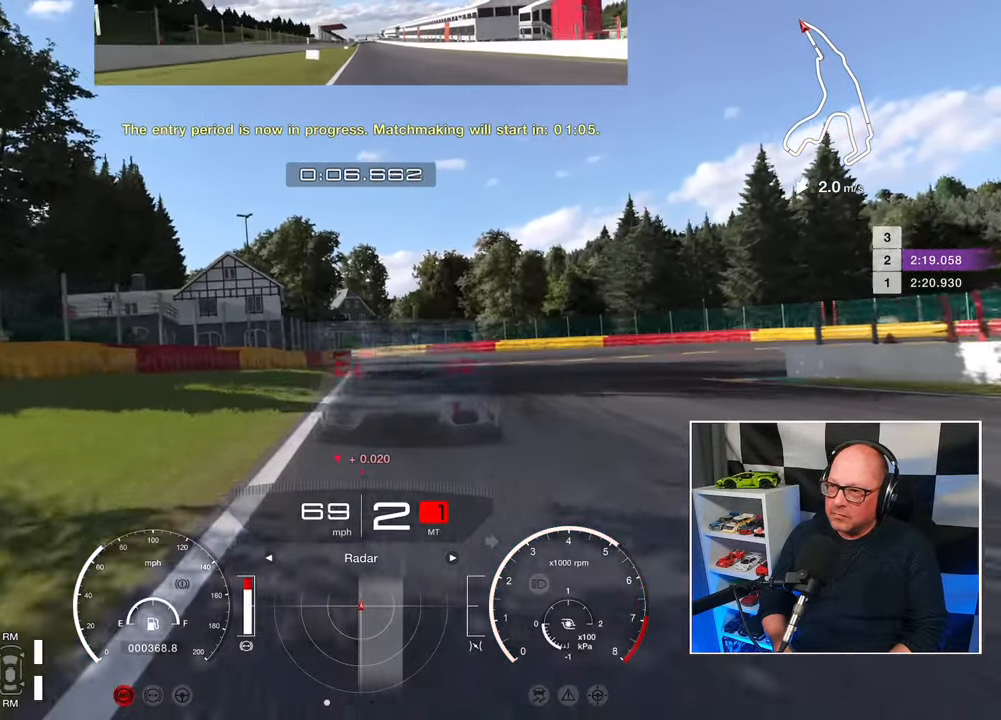
{"buttons": ["L2"], "left_stick": "up-right", "events": [[217, "SQUARE", "down"], [217, "left_stick", "up-right"], [283, "SQUARE", "up"]]}
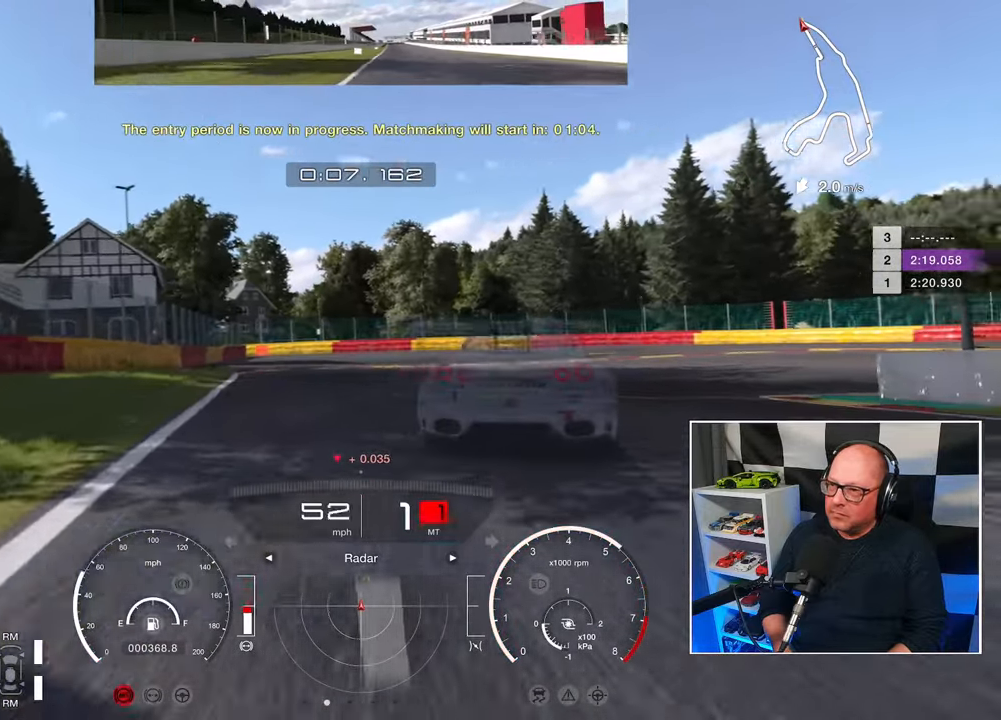
{"buttons": [], "left_stick": "up-right", "events": [[50, "L2", "up"]]}
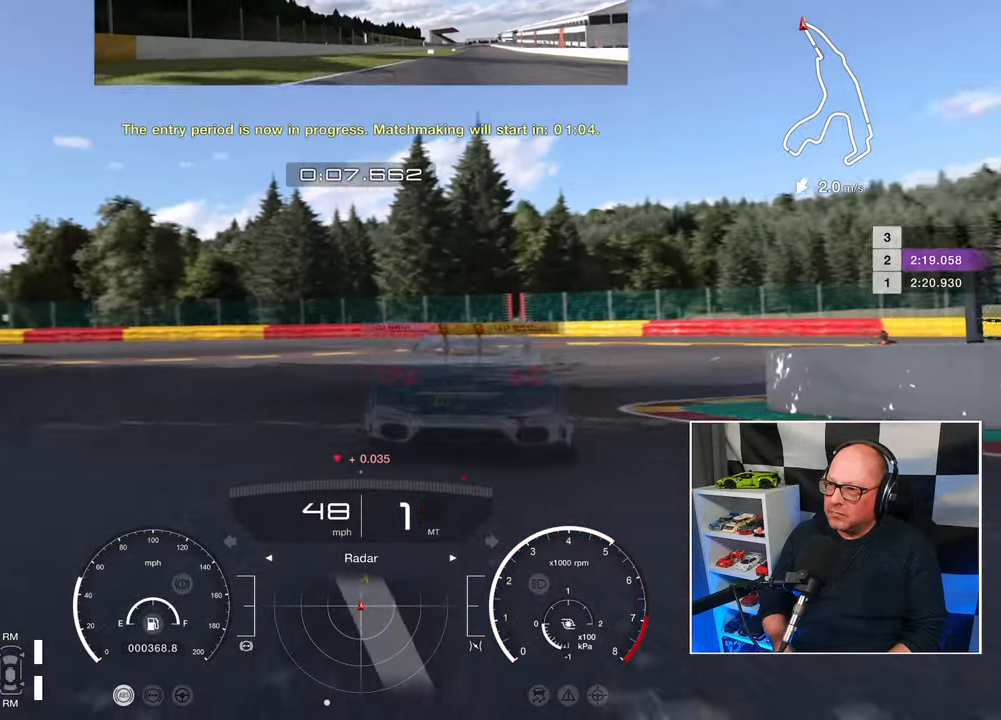
{"buttons": [], "left_stick": "up-right", "events": []}
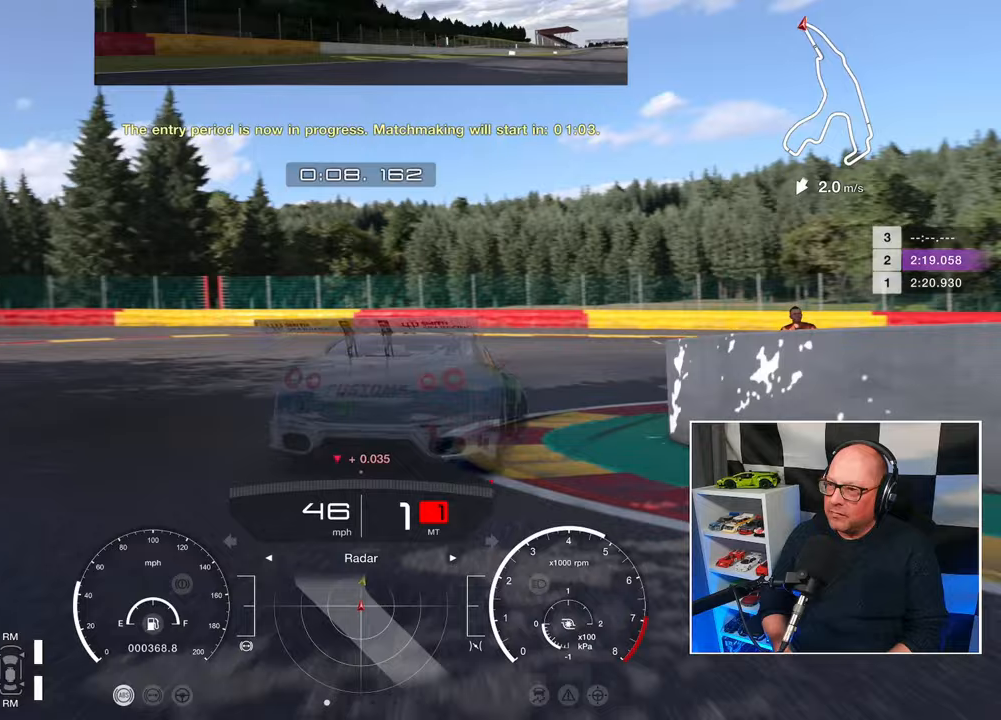
{"buttons": [], "left_stick": "up-right", "events": []}
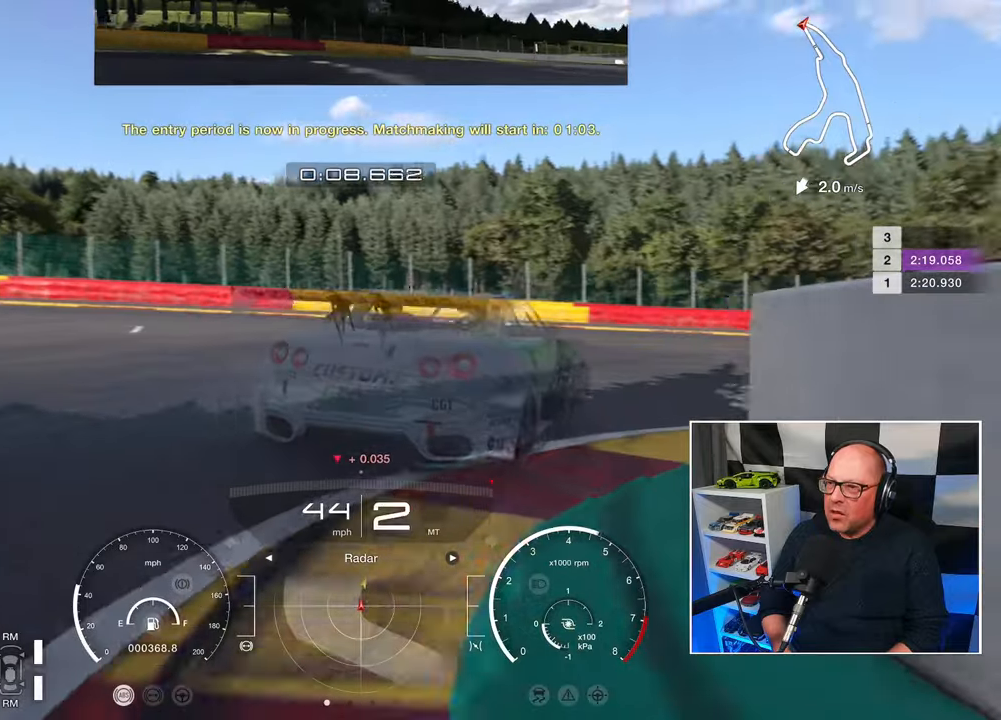
{"buttons": ["R2"], "left_stick": "up-right", "events": [[83, "CROSS", "down"], [200, "CROSS", "up"], [350, "R2", "down"]]}
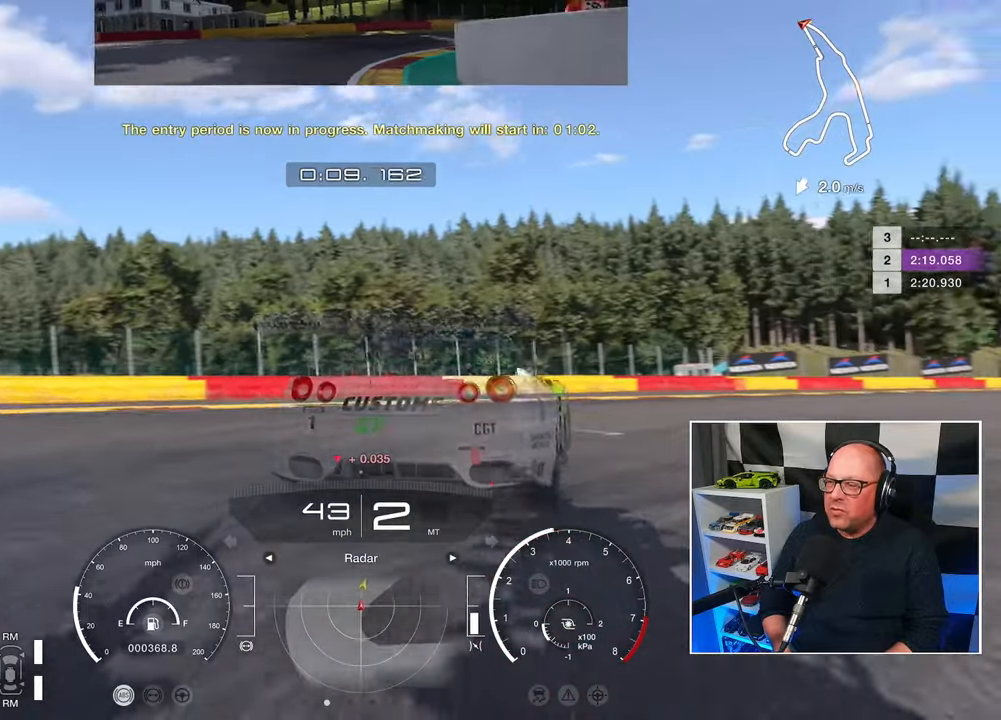
{"buttons": ["R2"], "left_stick": "up-right", "events": []}
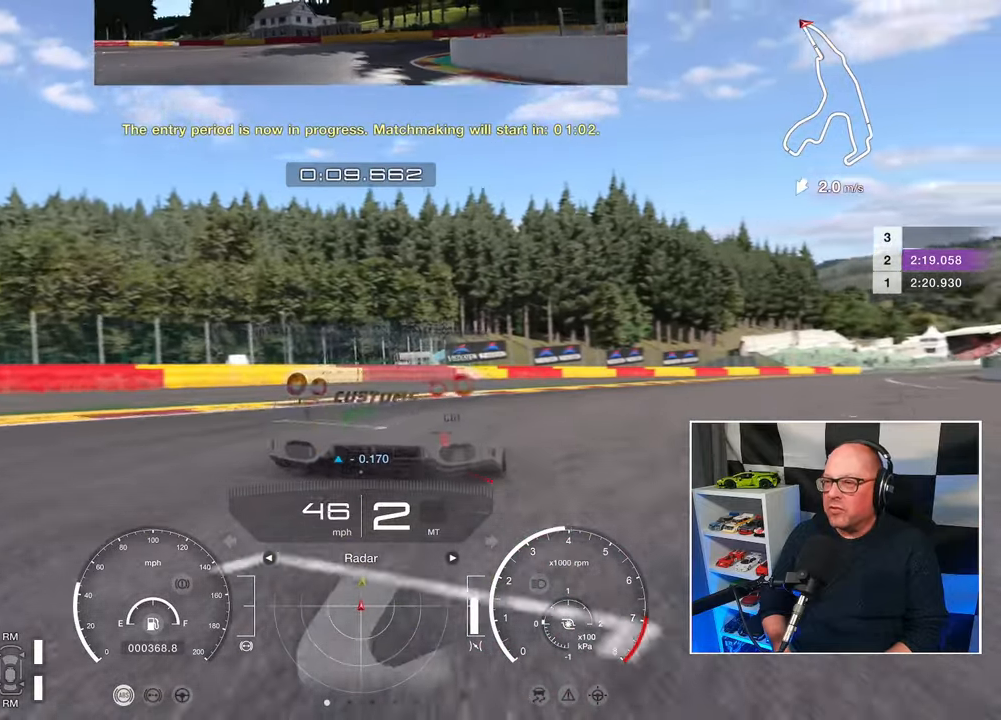
{"buttons": ["R2"], "left_stick": "up-right", "events": []}
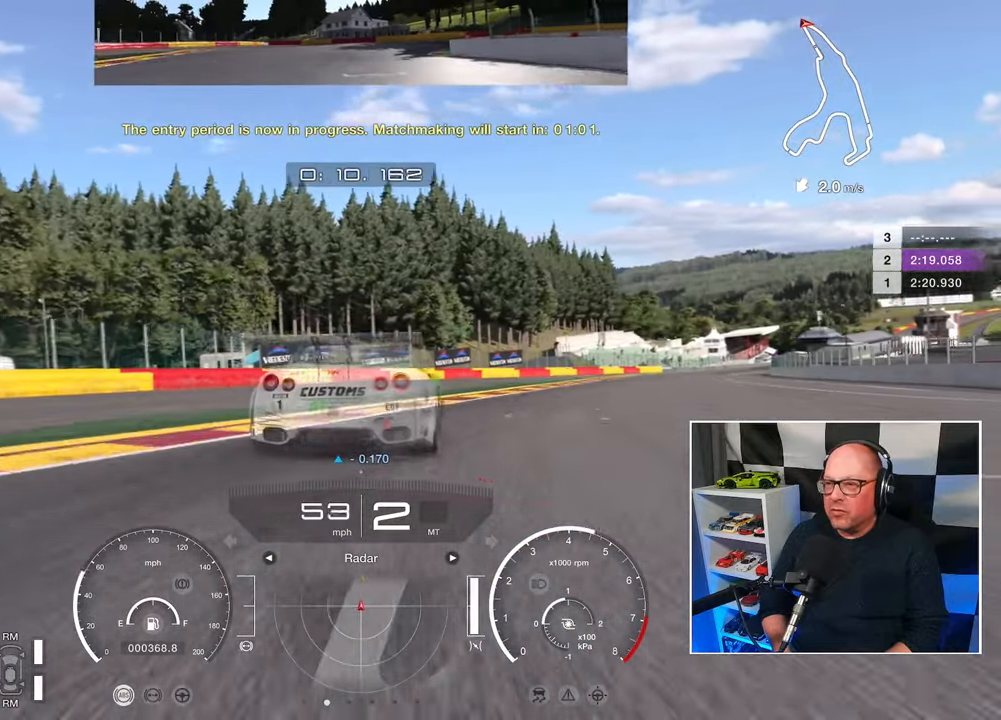
{"buttons": ["R2"], "left_stick": "up-right", "events": []}
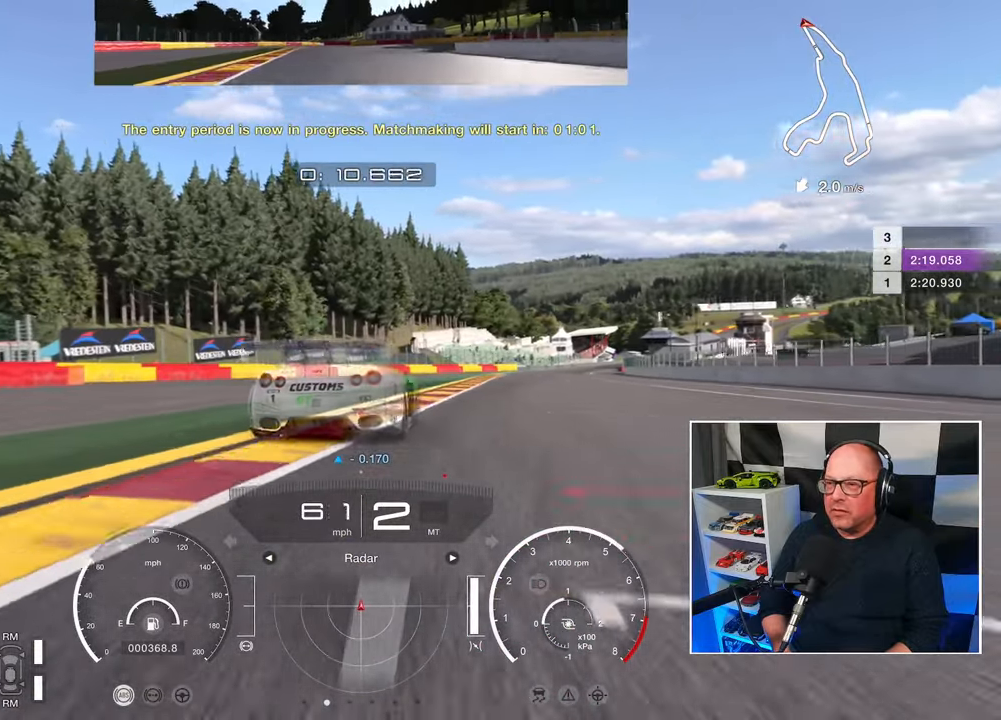
{"buttons": ["R2"], "left_stick": "up", "events": [[350, "left_stick", "up"]]}
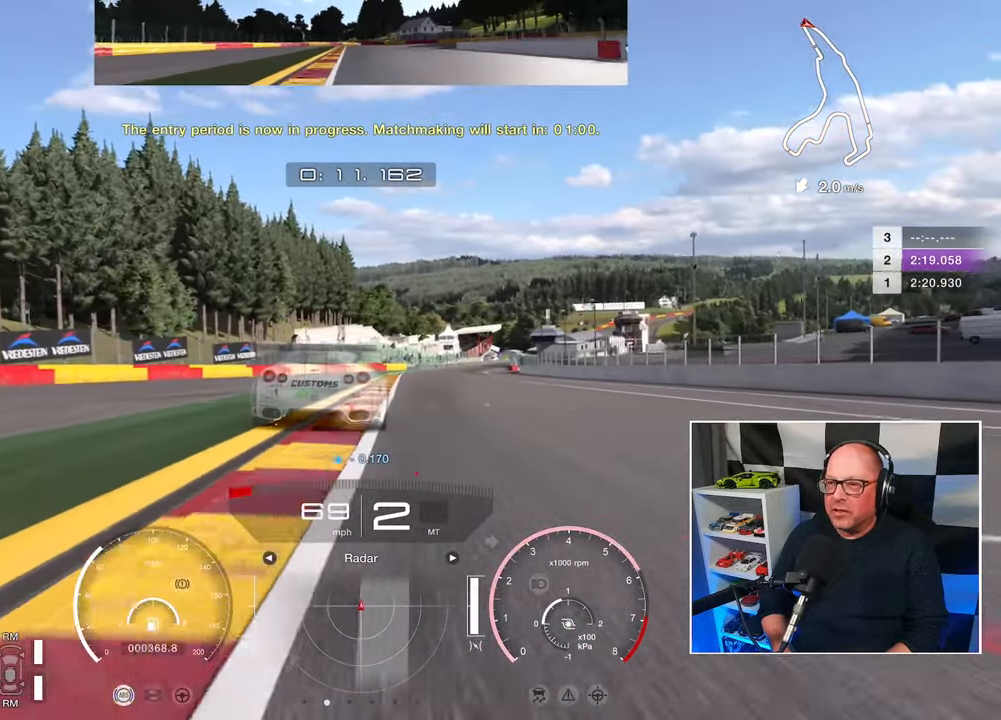
{"buttons": ["R2"], "left_stick": "up", "events": []}
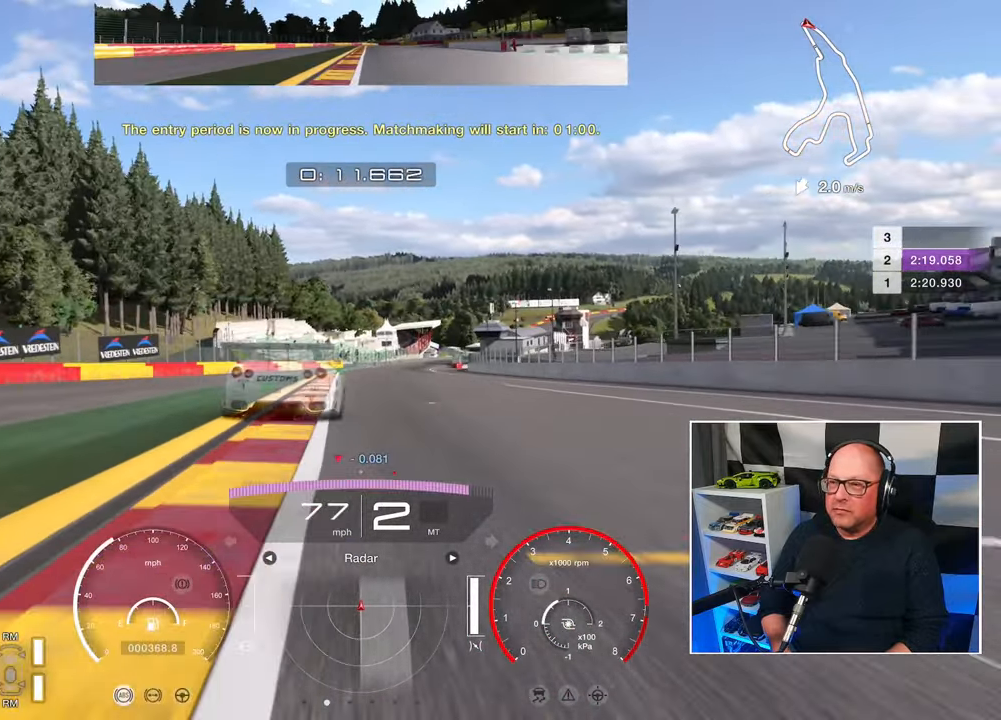
{"buttons": ["CROSS", "R2"], "left_stick": "up", "events": [[400, "CROSS", "down"]]}
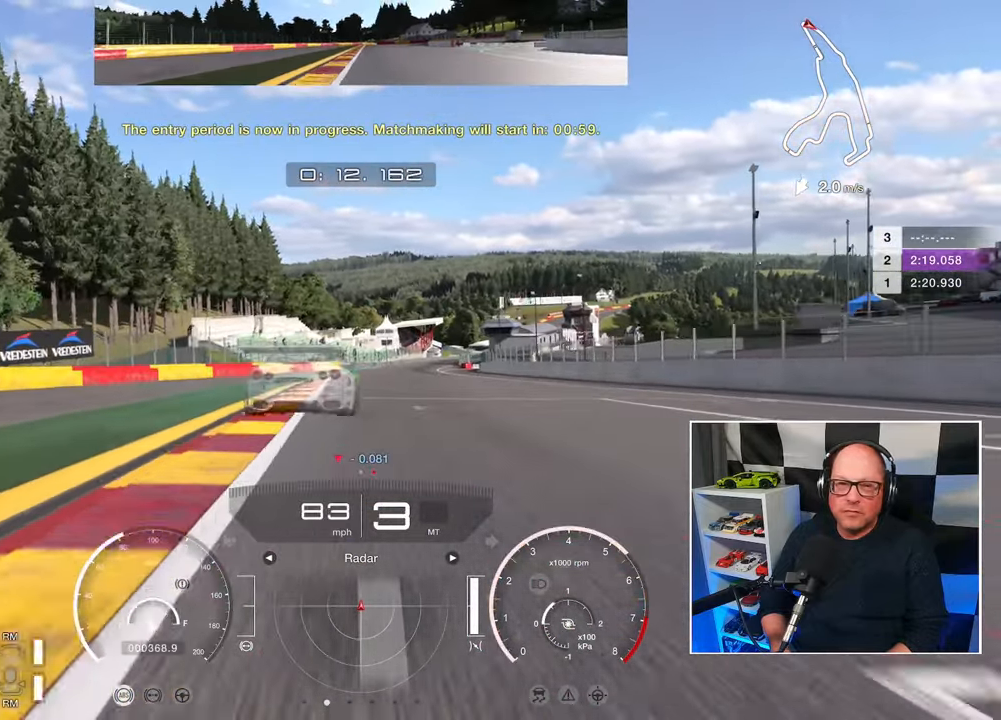
{"buttons": ["R2"], "left_stick": "center", "events": [[17, "left_stick", "center"], [33, "CROSS", "up"]]}
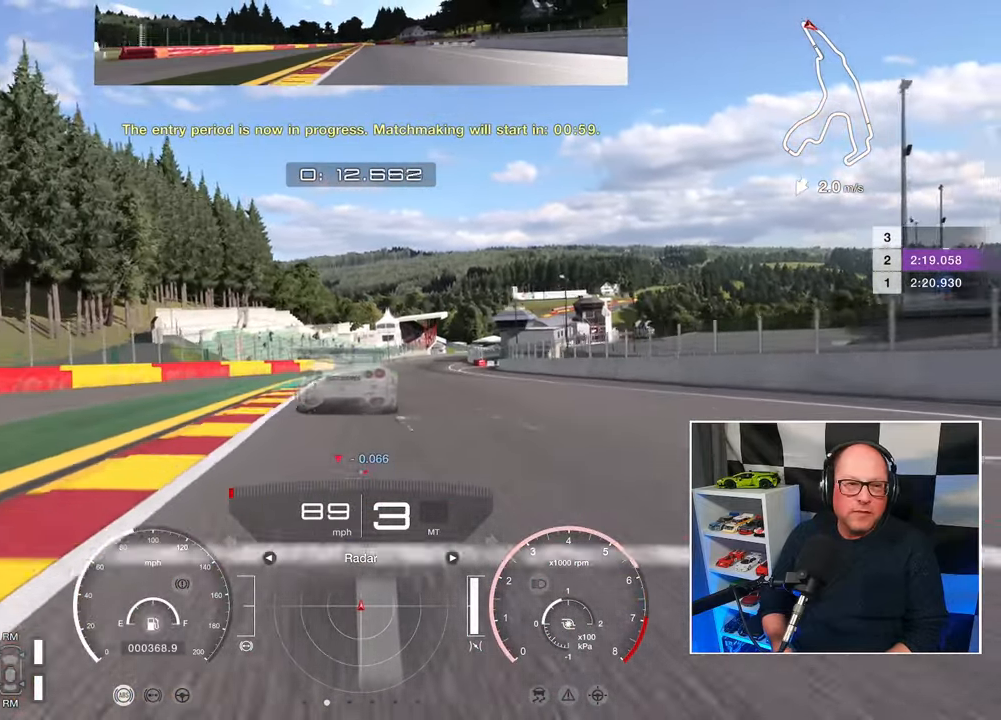
{"buttons": ["R2"], "left_stick": "center", "events": []}
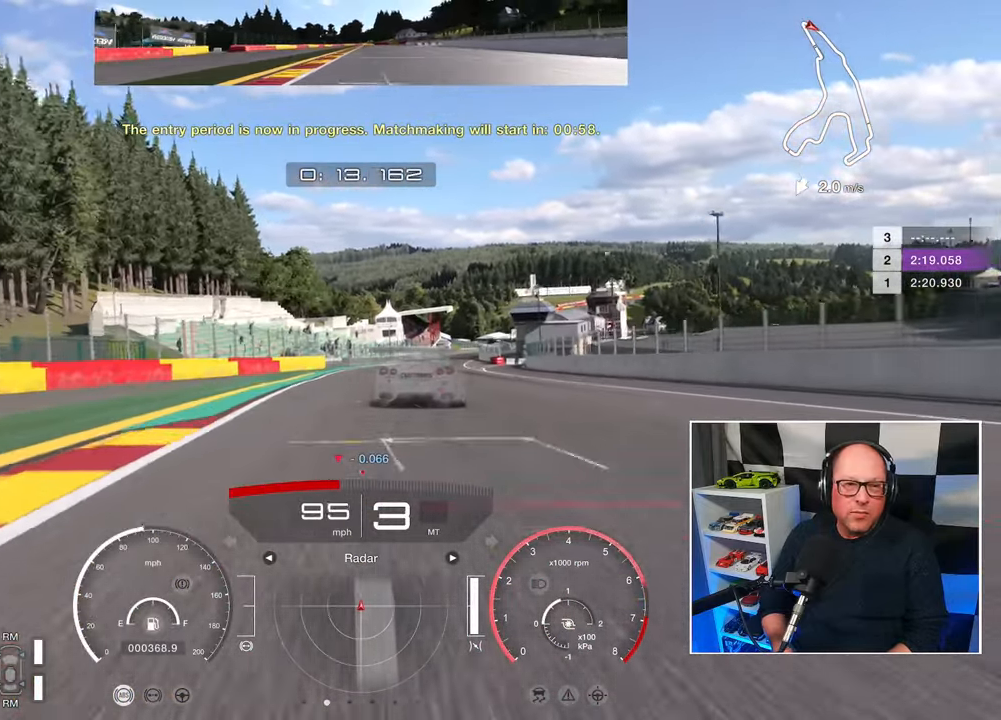
{"buttons": ["R2"], "left_stick": "center", "events": []}
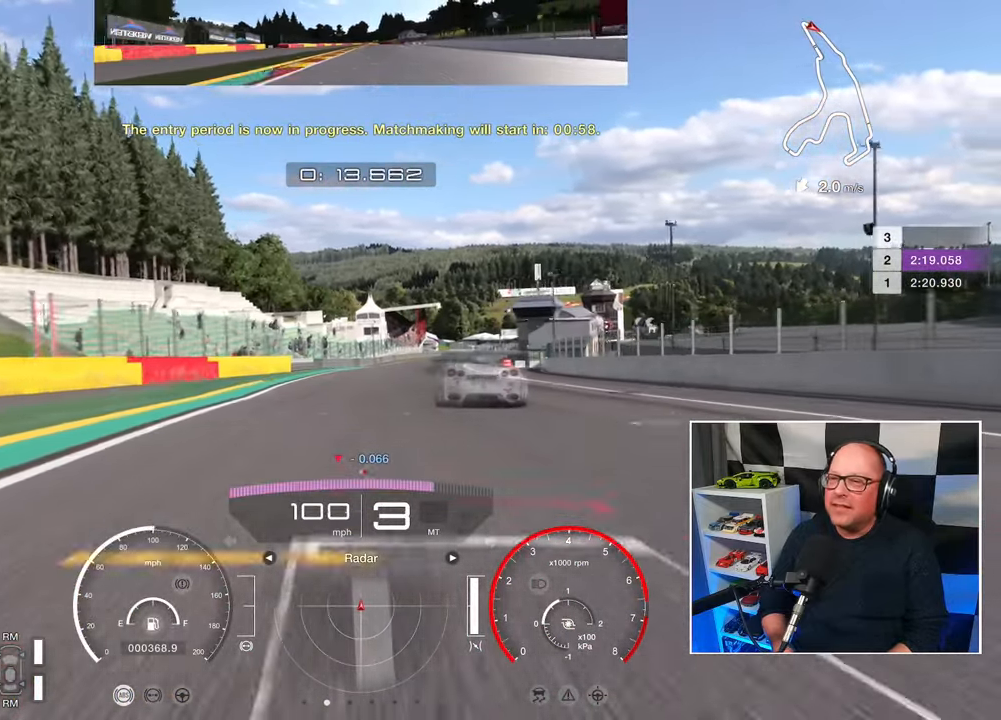
{"buttons": ["R2"], "left_stick": "up-right", "events": [[50, "left_stick", "up-right"]]}
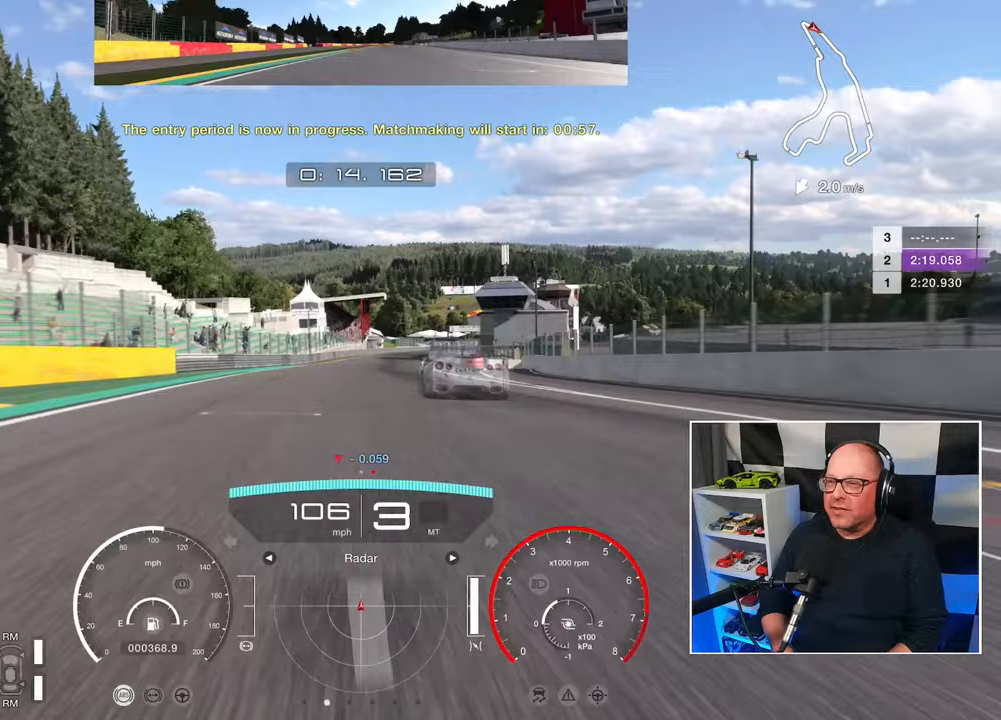
{"buttons": ["R2"], "left_stick": "center", "events": [[100, "CROSS", "down"], [150, "left_stick", "center"], [233, "CROSS", "up"]]}
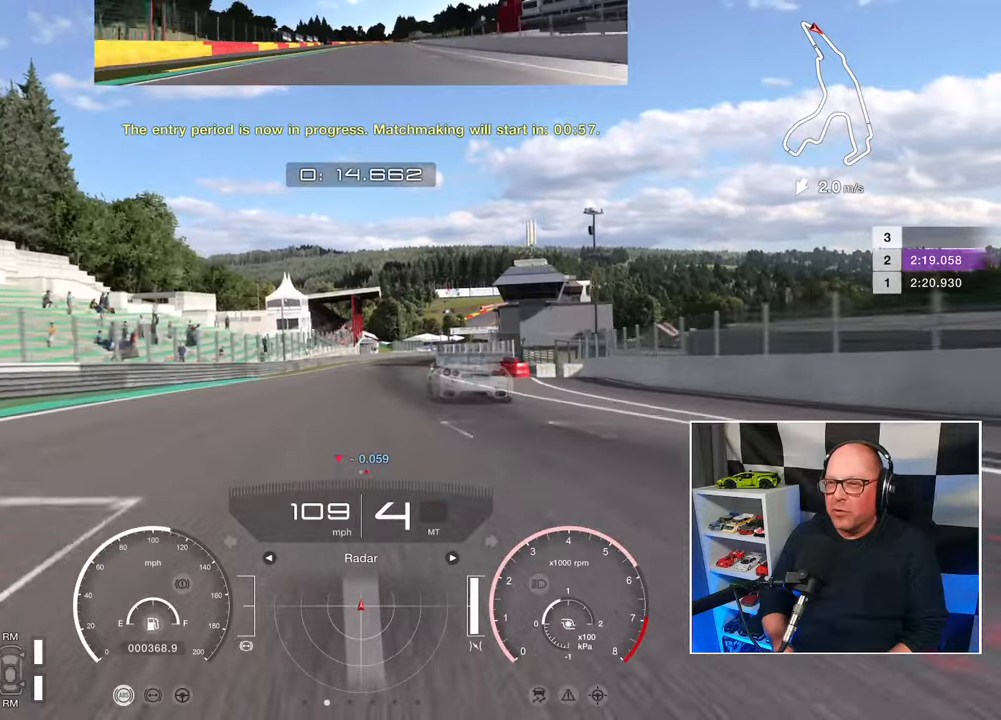
{"buttons": ["R2"], "left_stick": "up-right", "events": [[500, "left_stick", "up-right"]]}
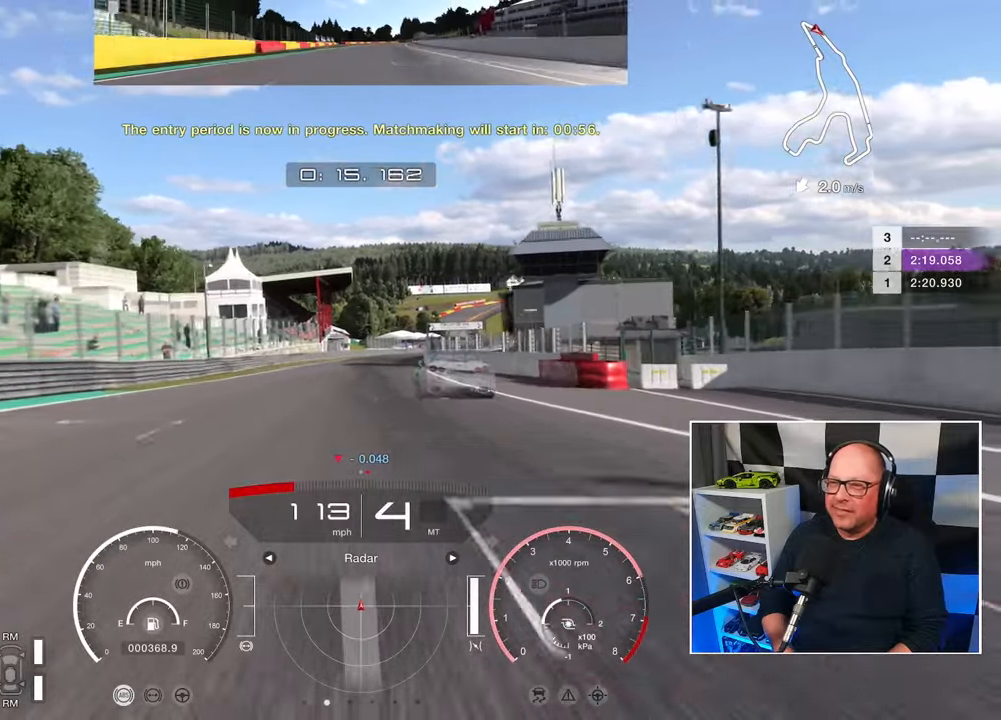
{"buttons": ["R2"], "left_stick": "center", "events": [[400, "left_stick", "center"]]}
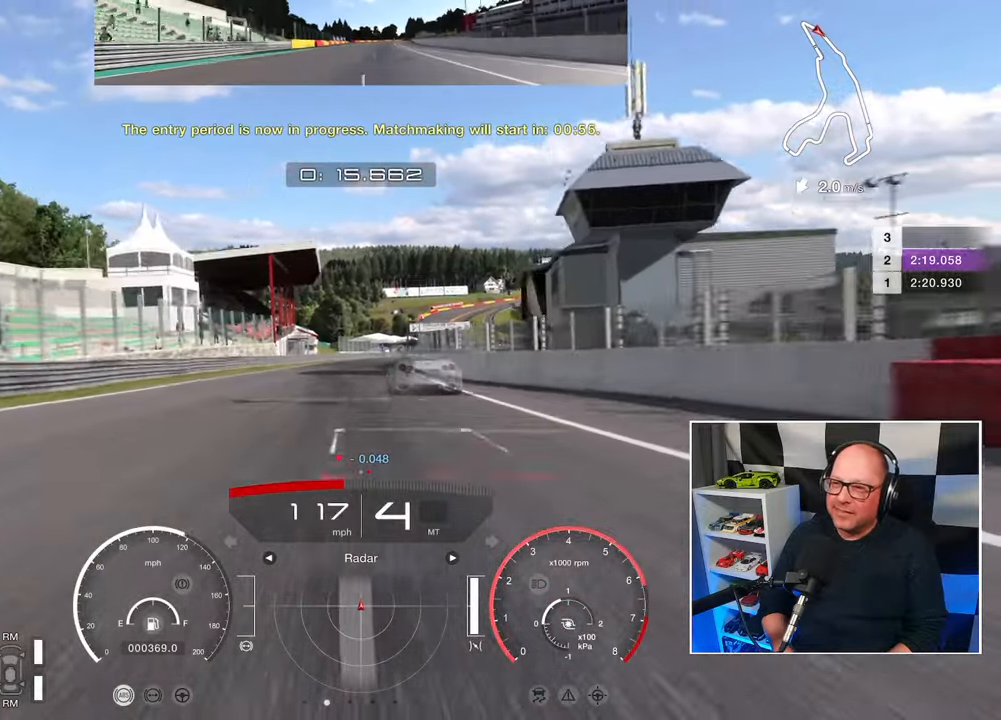
{"buttons": ["R2"], "left_stick": "center", "events": []}
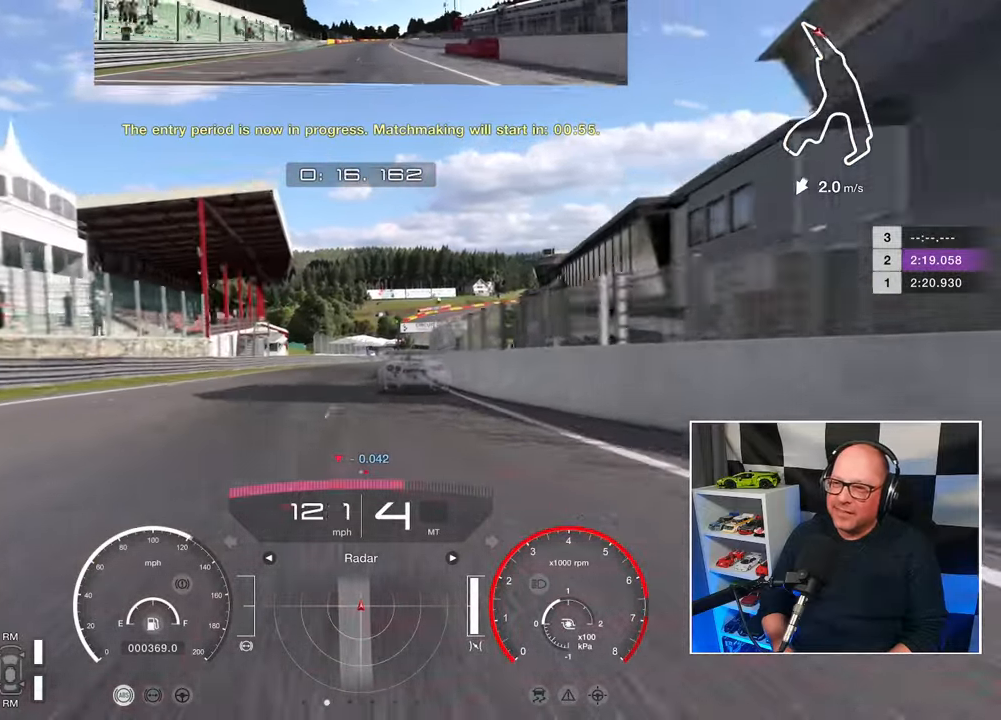
{"buttons": ["R2"], "left_stick": "up-right", "events": [[500, "left_stick", "up-right"]]}